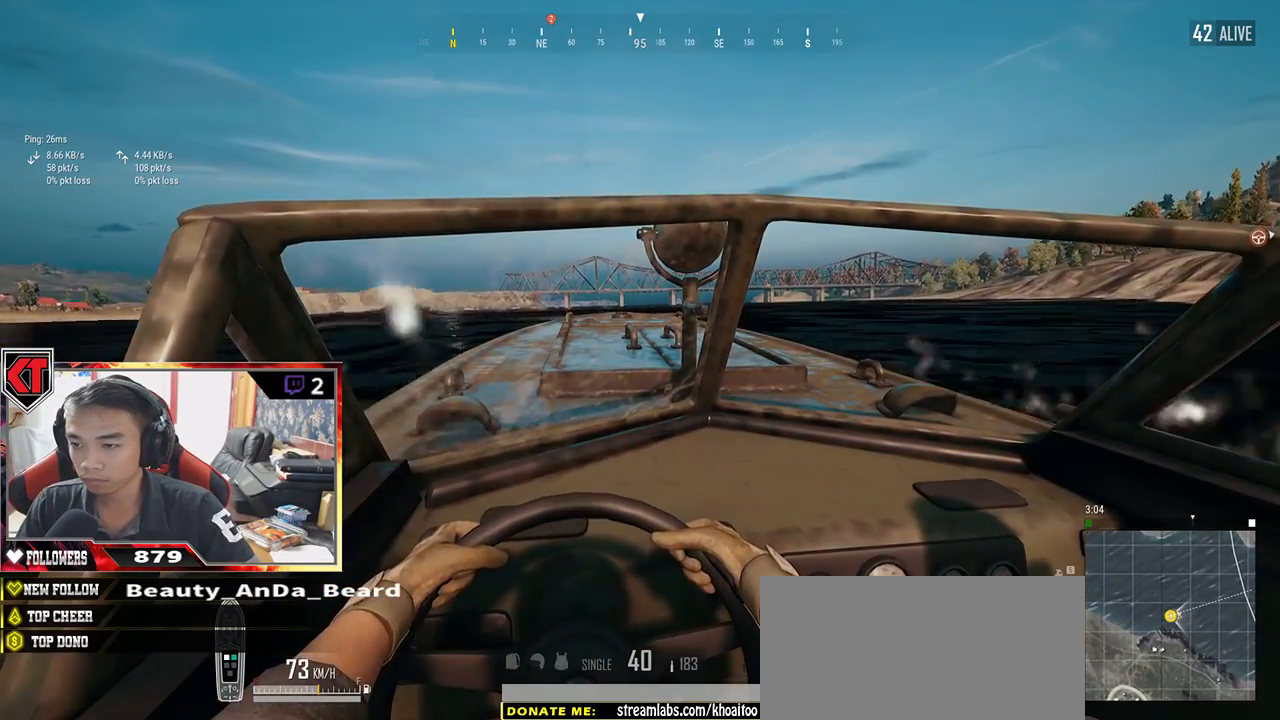
Gameplay with keyboard and mouse; each line is a JSON object with the keys and mouse buttons held at the frame after it. "events" lists presses ("down") and releases ("up") of "a", "c", "ctrl", "d", "e", "f", "q", "r", "s", "shift", "space", "tab", "v", "w", "x", "z", "mouse_left", "mouse_wheel" and "mouse_right" between this image and that frame as [ms after this image, input, new state], when the widget could be followed in between. "mouse_left", "mouse_wheel", "mouse_right" = the "left", "wheel", "right" buttons of the "mouse" list. No other keys are recorded. "wheel" means that the mouse wheel is clicked or scrolled. Mouse movement is not recorded.
{"keys": ["shift", "w"], "mouse": [], "events": [[34, "shift", "down"], [284, "d", "down"], [467, "d", "up"]]}
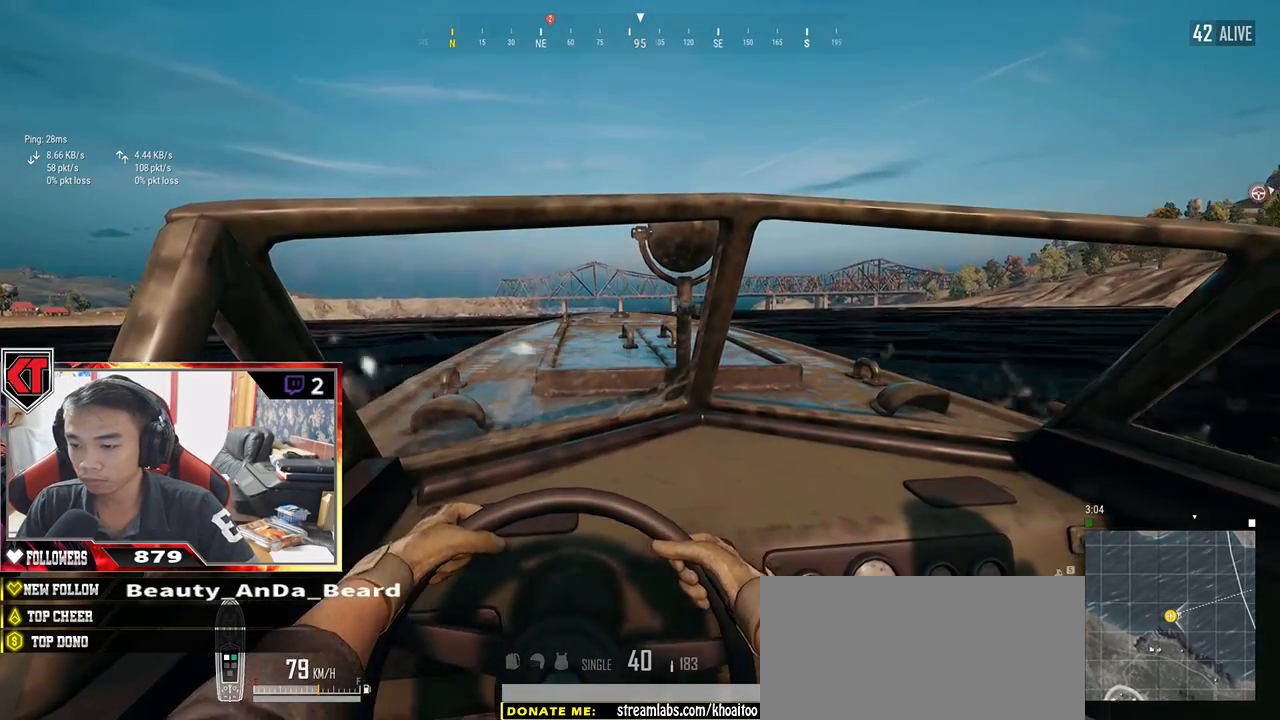
{"keys": ["shift", "w"], "mouse": [], "events": []}
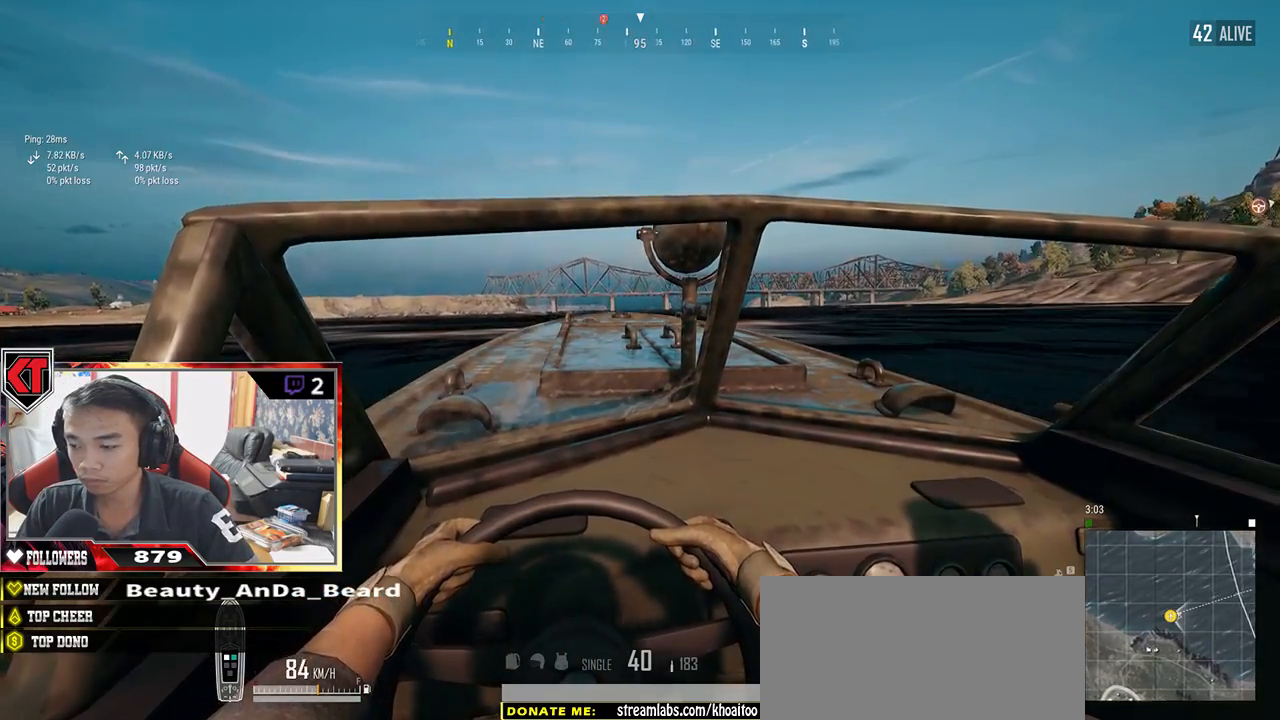
{"keys": ["shift", "w"], "mouse": [], "events": [[17, "d", "down"], [184, "d", "up"]]}
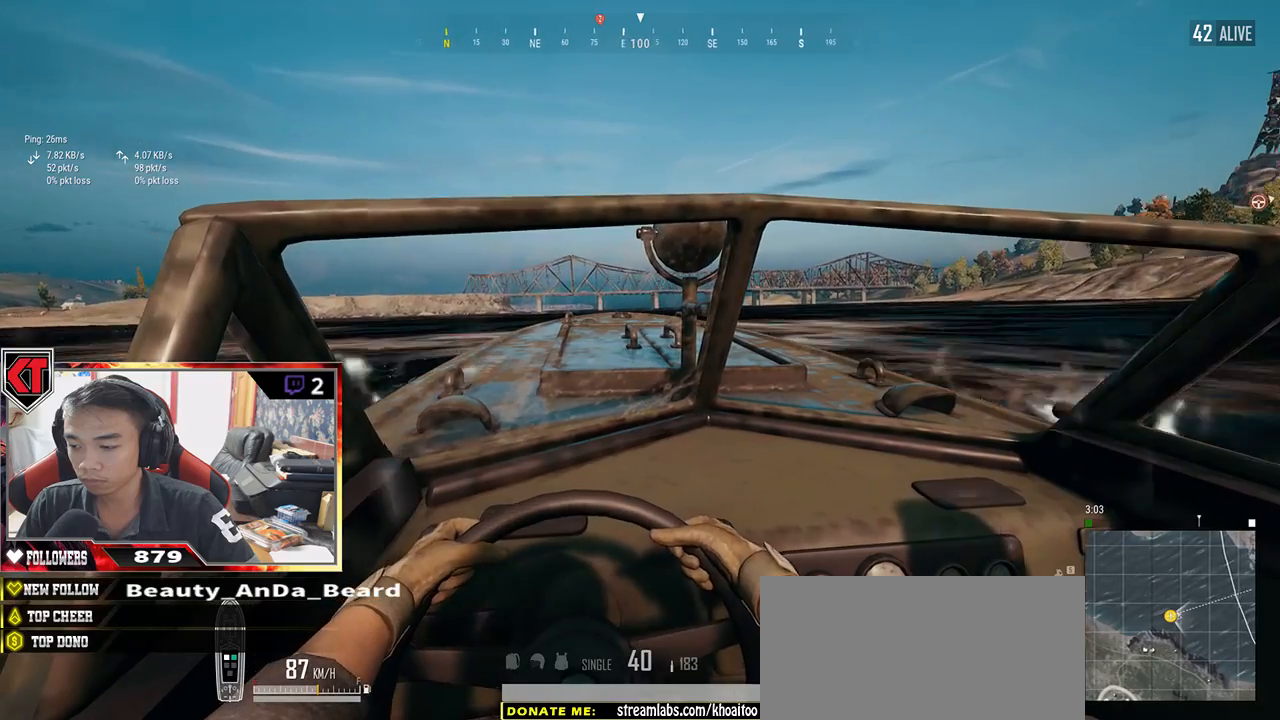
{"keys": ["w"], "mouse": [], "events": [[100, "d", "down"], [400, "d", "up"], [400, "shift", "up"]]}
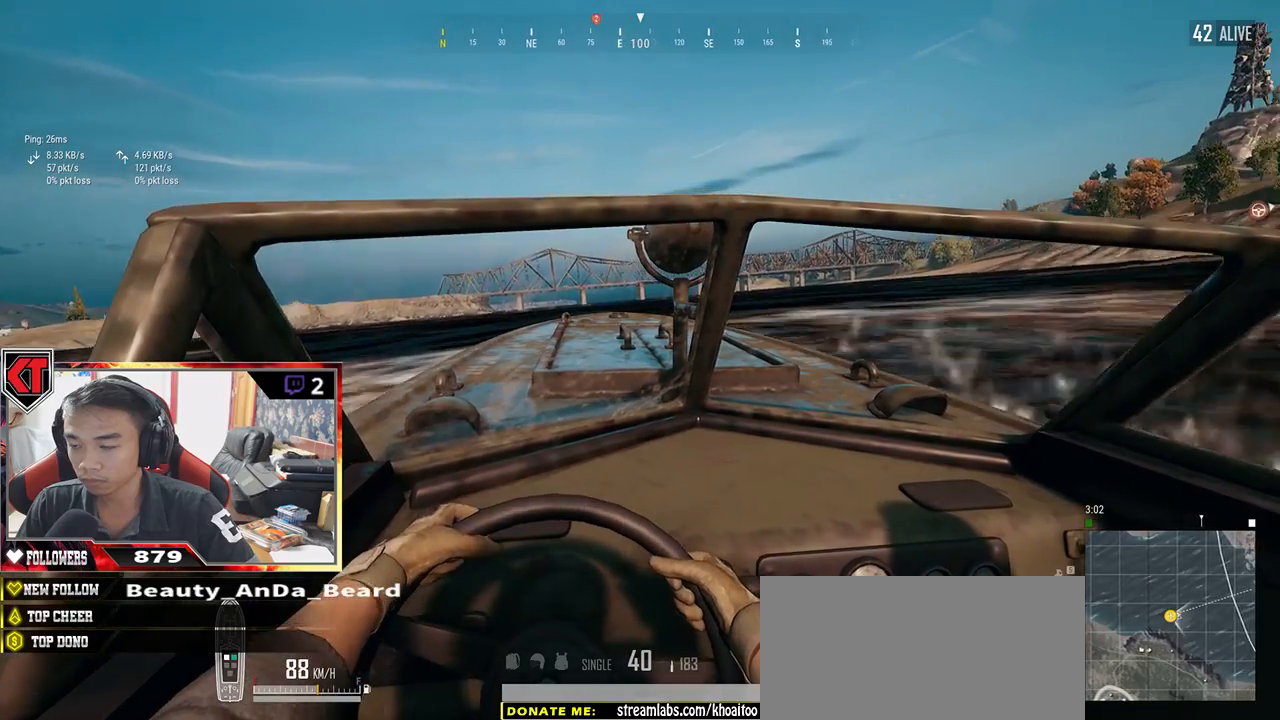
{"keys": ["a", "w"], "mouse": [], "events": [[384, "a", "down"]]}
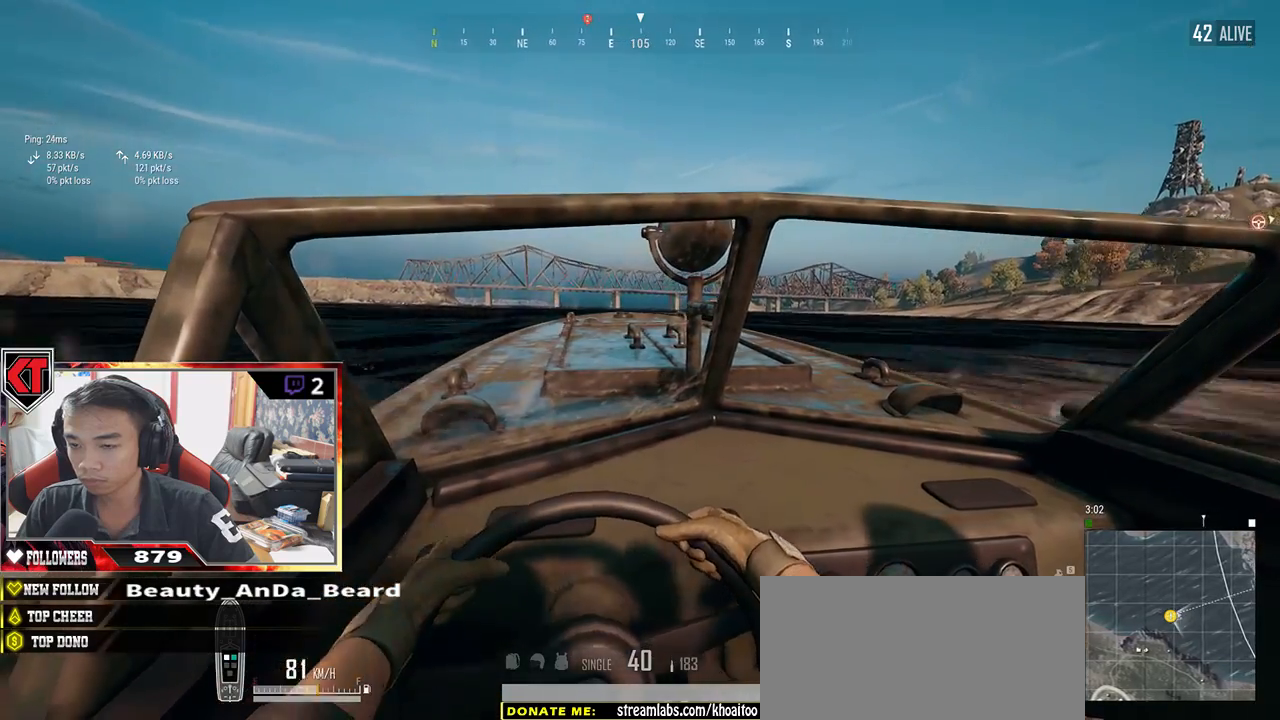
{"keys": ["d", "w"], "mouse": [], "events": [[250, "a", "up"], [367, "d", "down"]]}
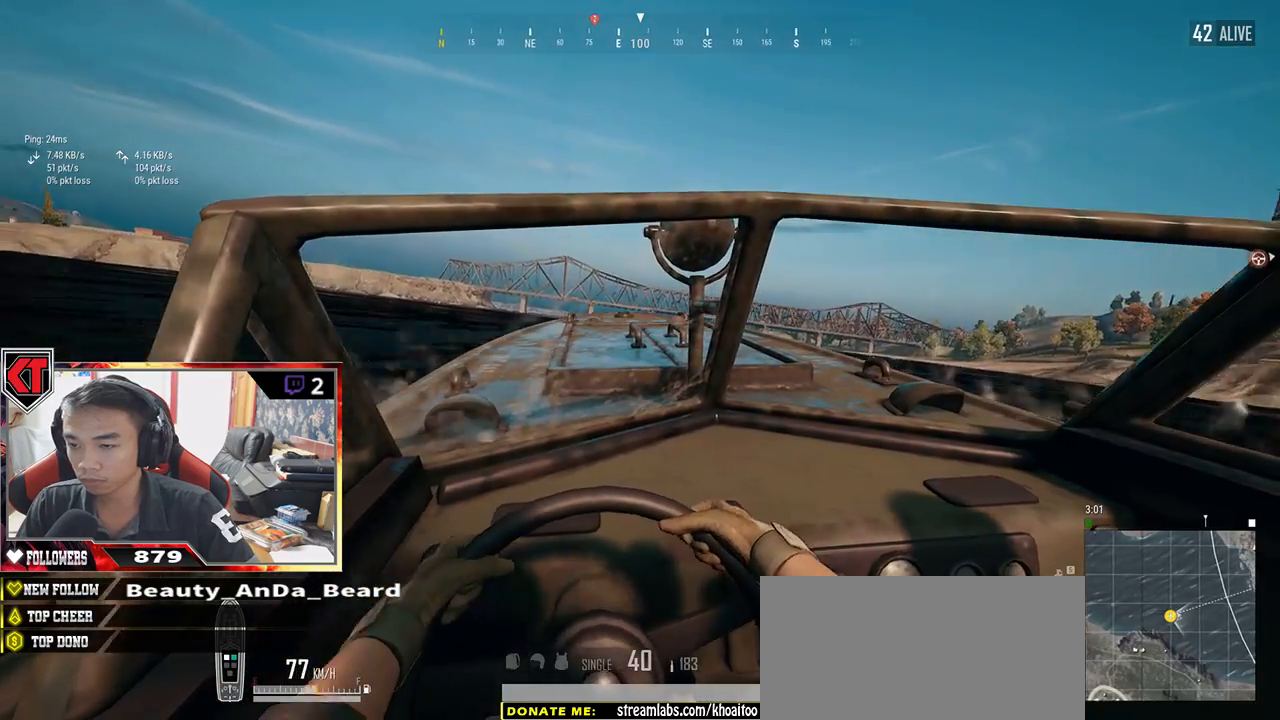
{"keys": ["d", "w"], "mouse": [], "events": []}
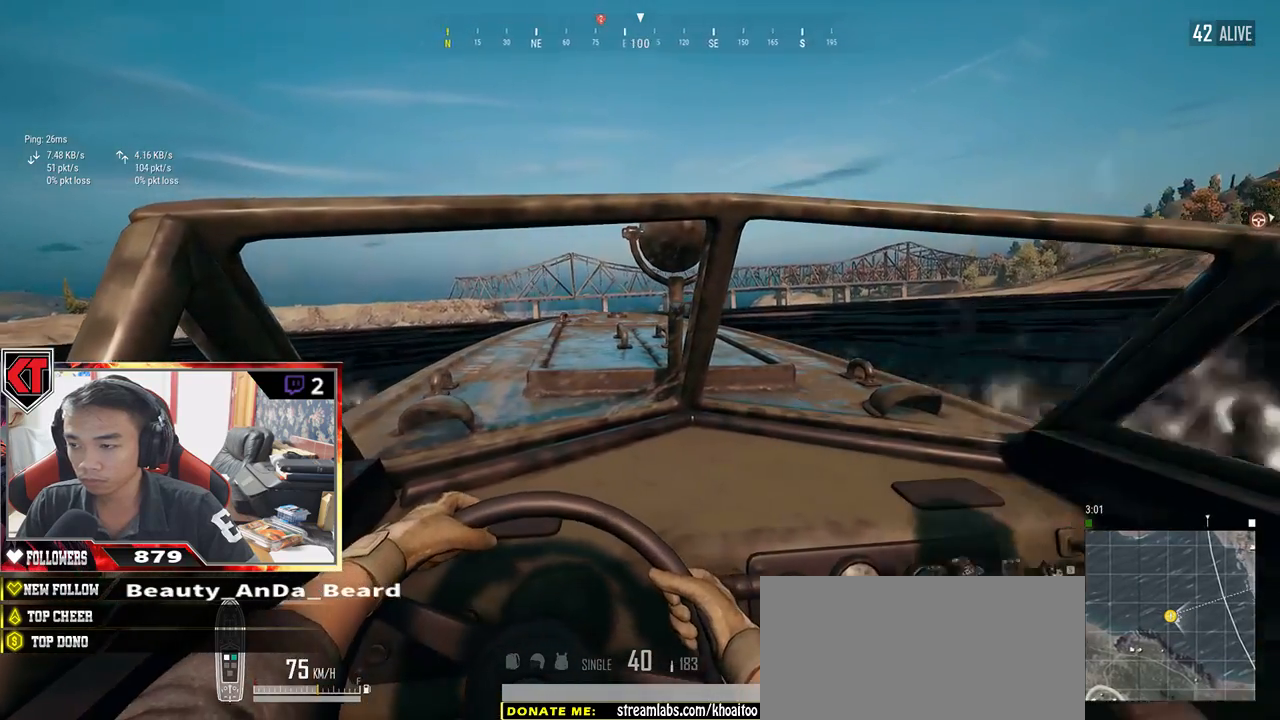
{"keys": ["d", "w"], "mouse": [], "events": [[67, "d", "up"], [500, "d", "down"]]}
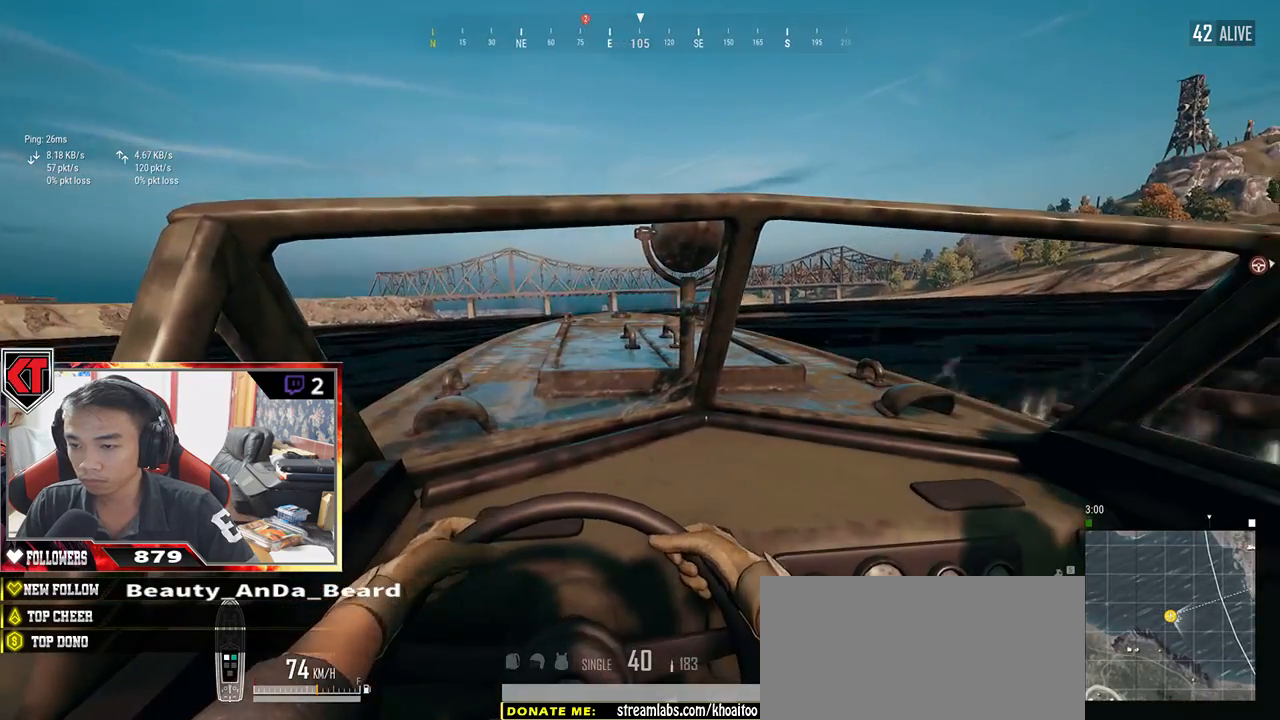
{"keys": ["w"], "mouse": [], "events": [[500, "d", "up"]]}
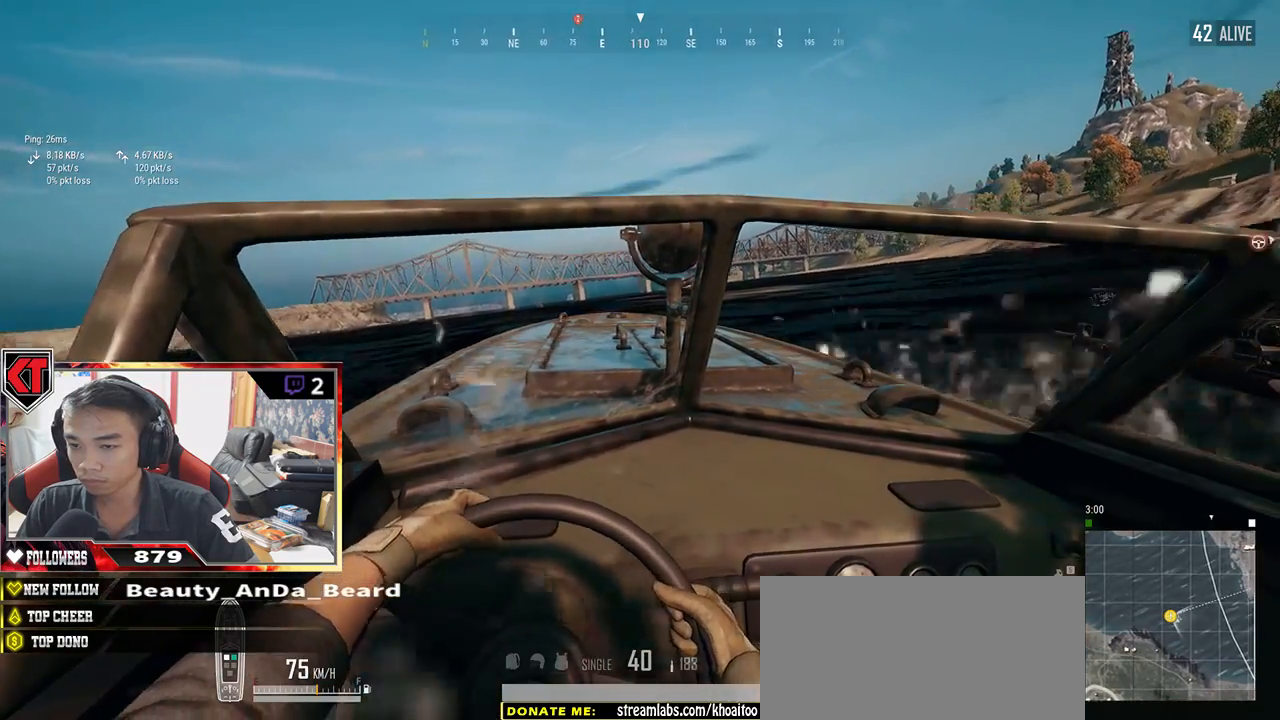
{"keys": ["a", "w"], "mouse": [], "events": [[334, "a", "down"]]}
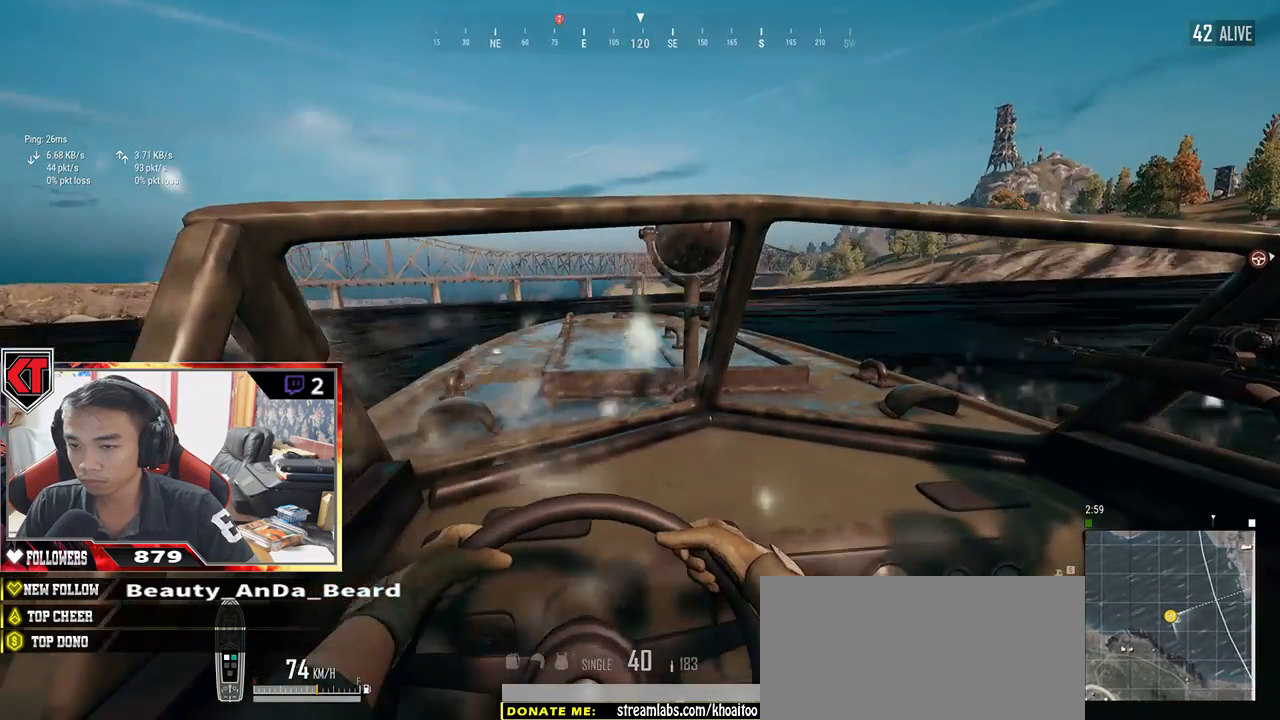
{"keys": ["a", "w"], "mouse": [], "events": []}
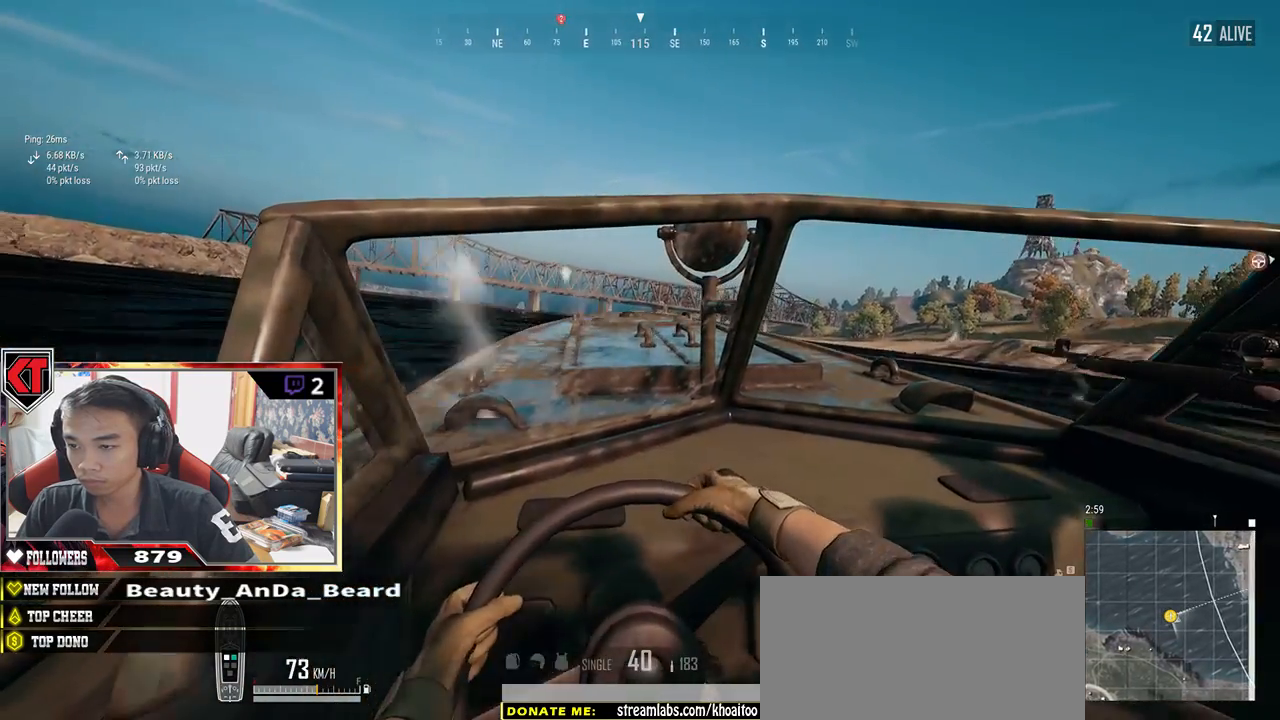
{"keys": ["d", "w"], "mouse": [], "events": [[34, "a", "up"], [450, "d", "down"]]}
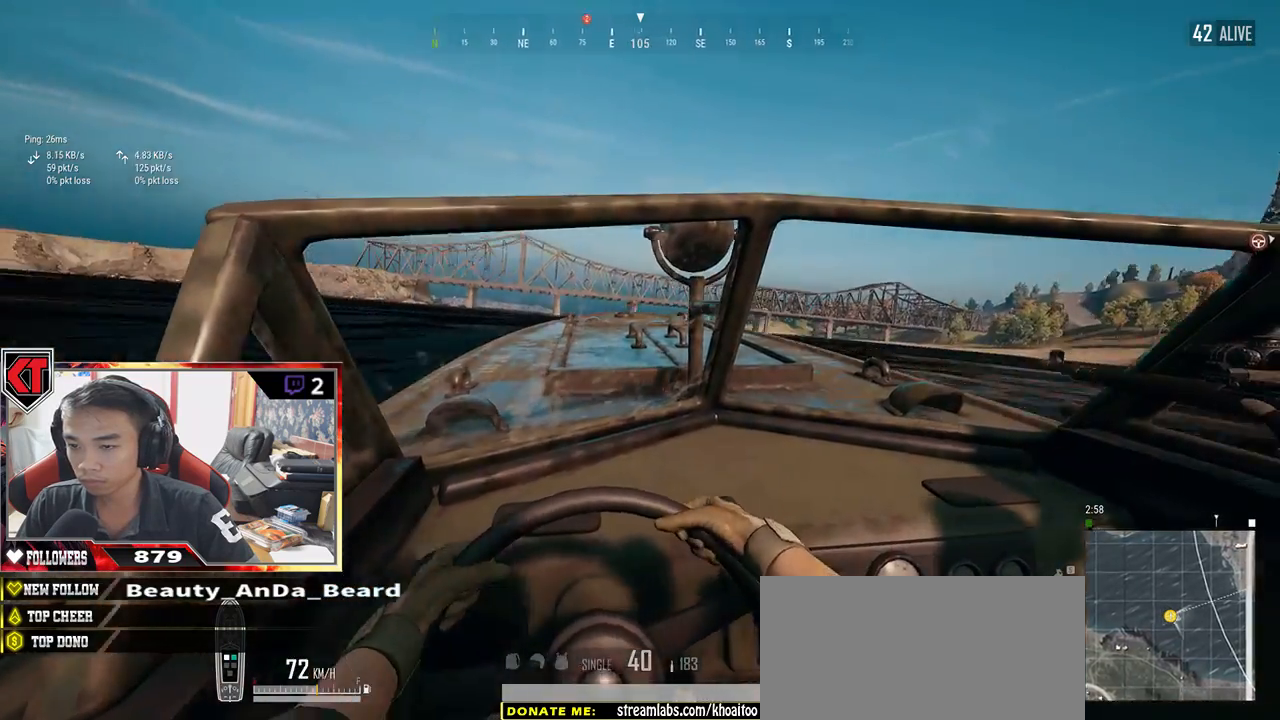
{"keys": ["d", "w"], "mouse": [], "events": []}
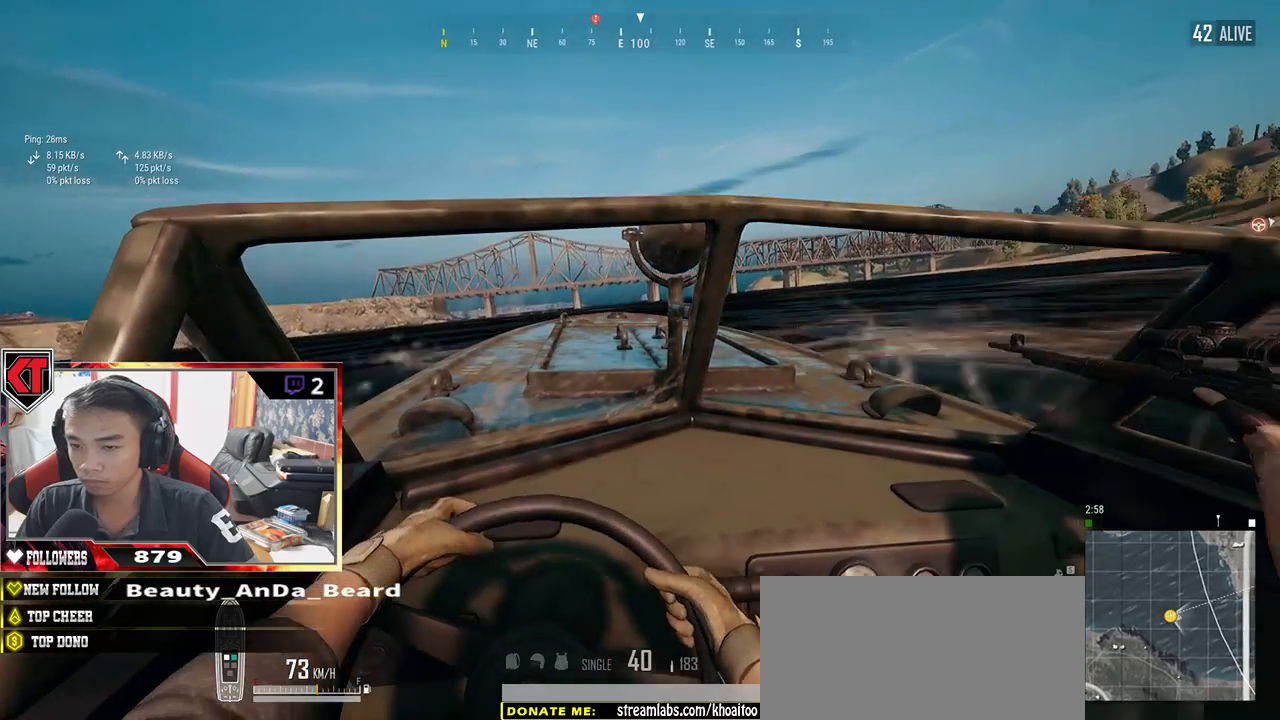
{"keys": ["a", "w"], "mouse": [], "events": [[150, "d", "up"], [484, "a", "down"]]}
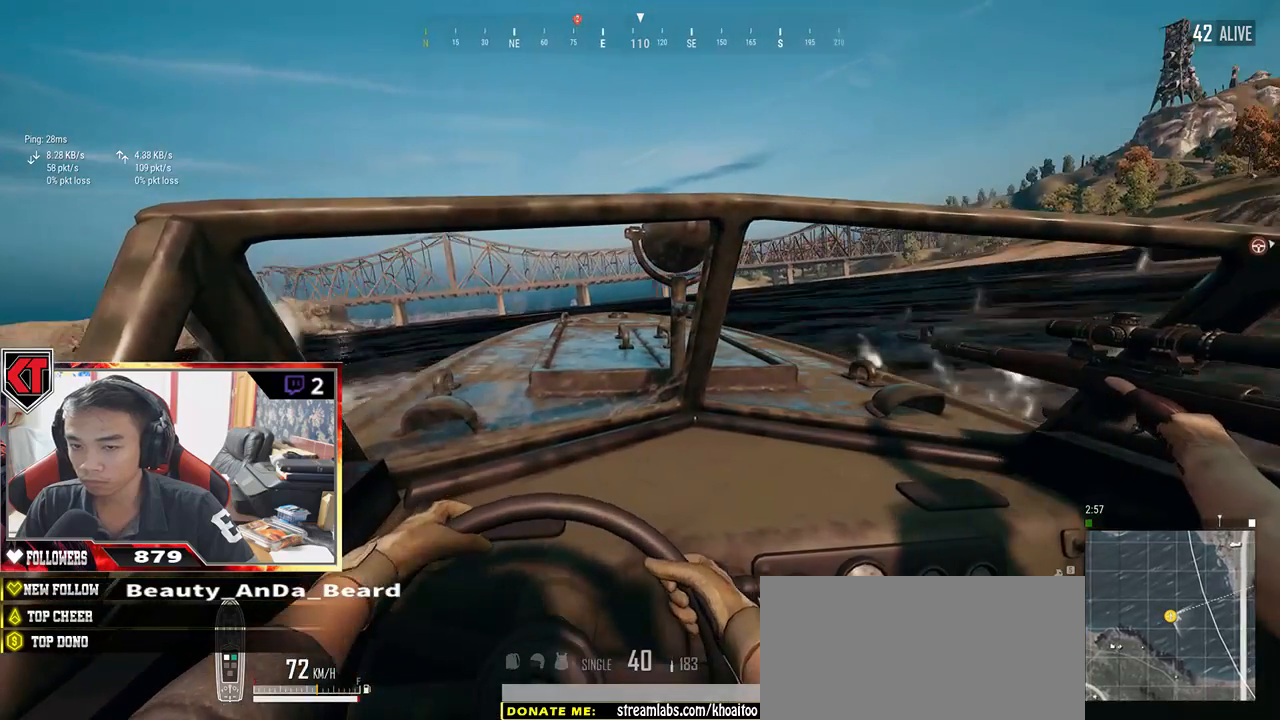
{"keys": ["a", "w"], "mouse": [], "events": []}
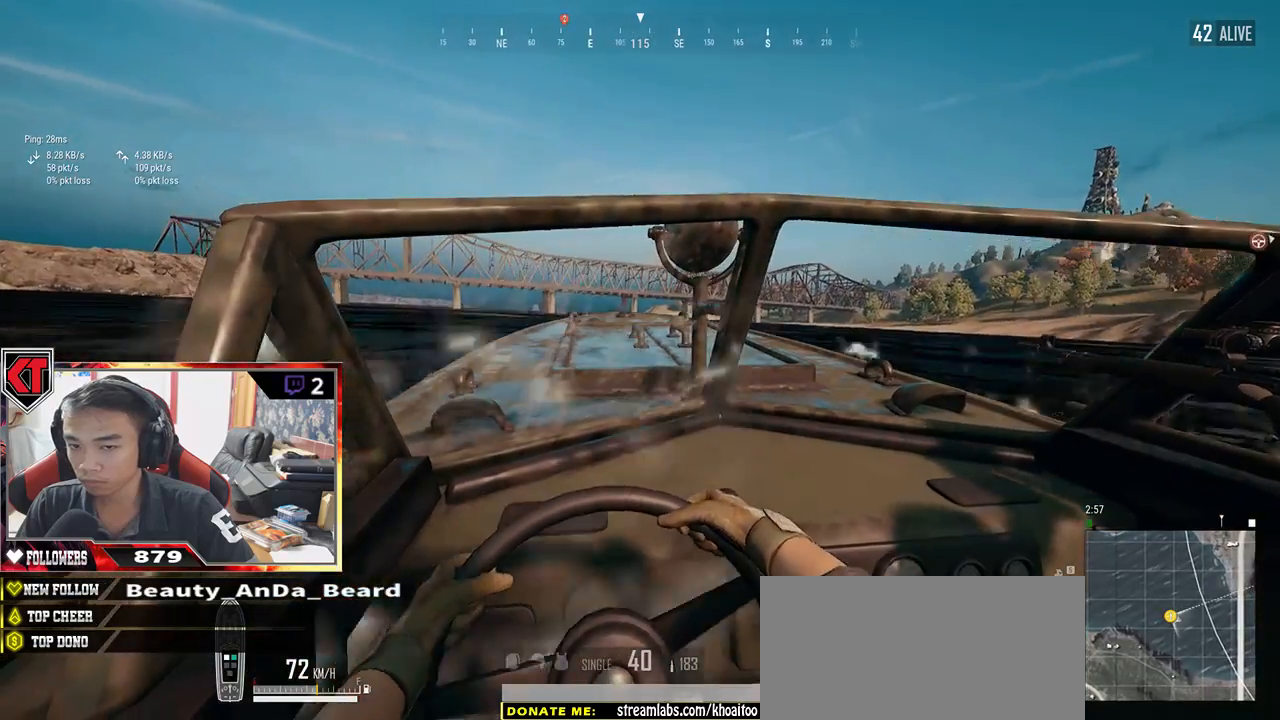
{"keys": ["d", "w"], "mouse": [], "events": [[234, "a", "up"], [450, "d", "down"]]}
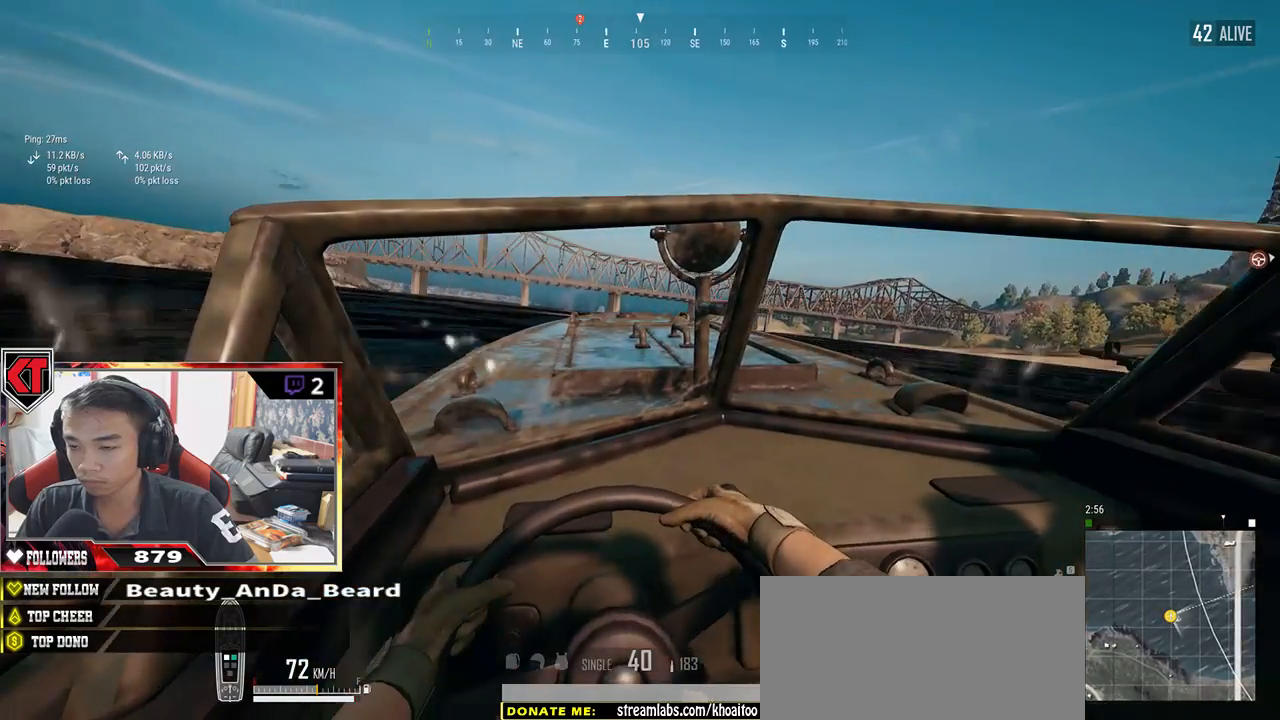
{"keys": ["d", "w"], "mouse": [], "events": []}
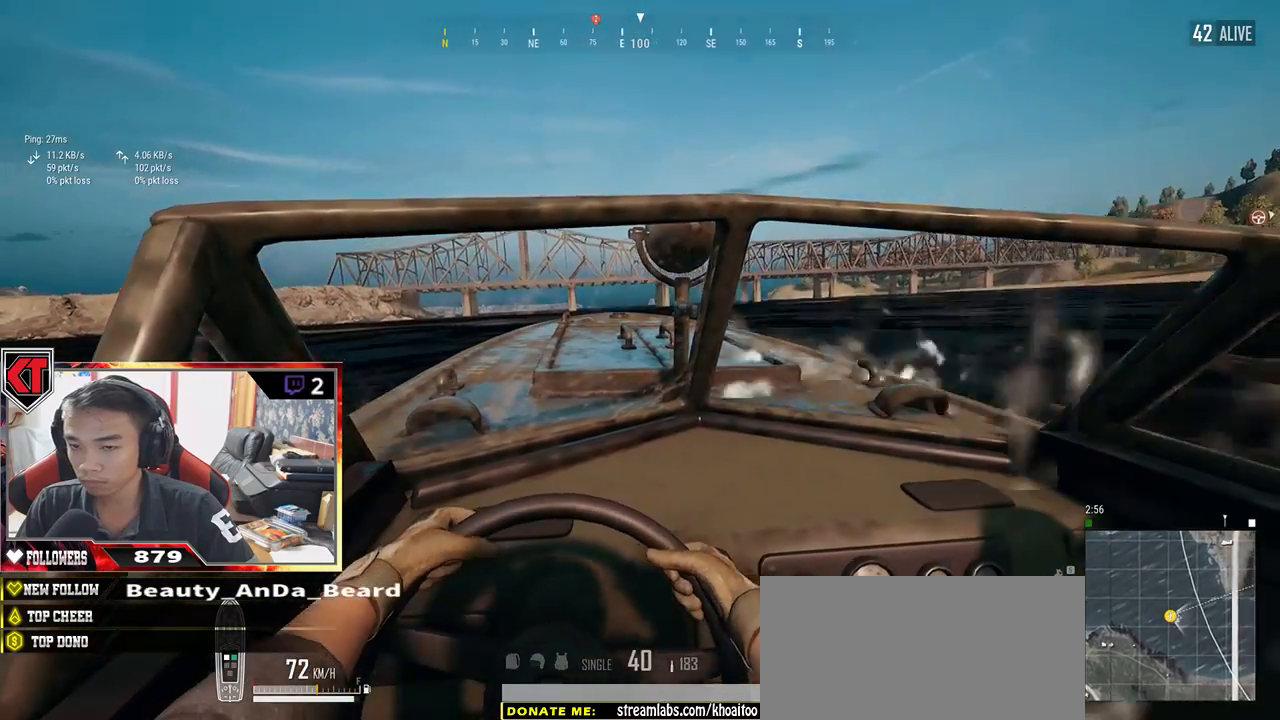
{"keys": ["a", "w"], "mouse": [], "events": [[250, "d", "up"], [367, "a", "down"]]}
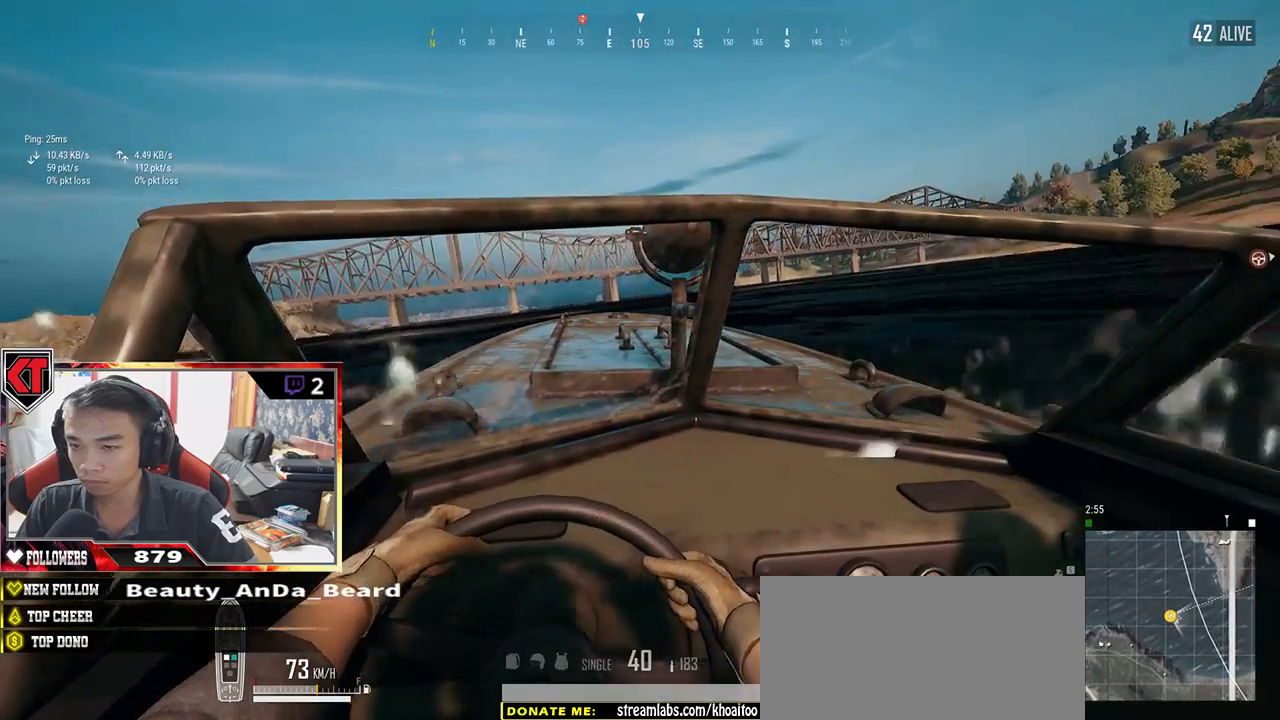
{"keys": ["a", "w"], "mouse": [], "events": []}
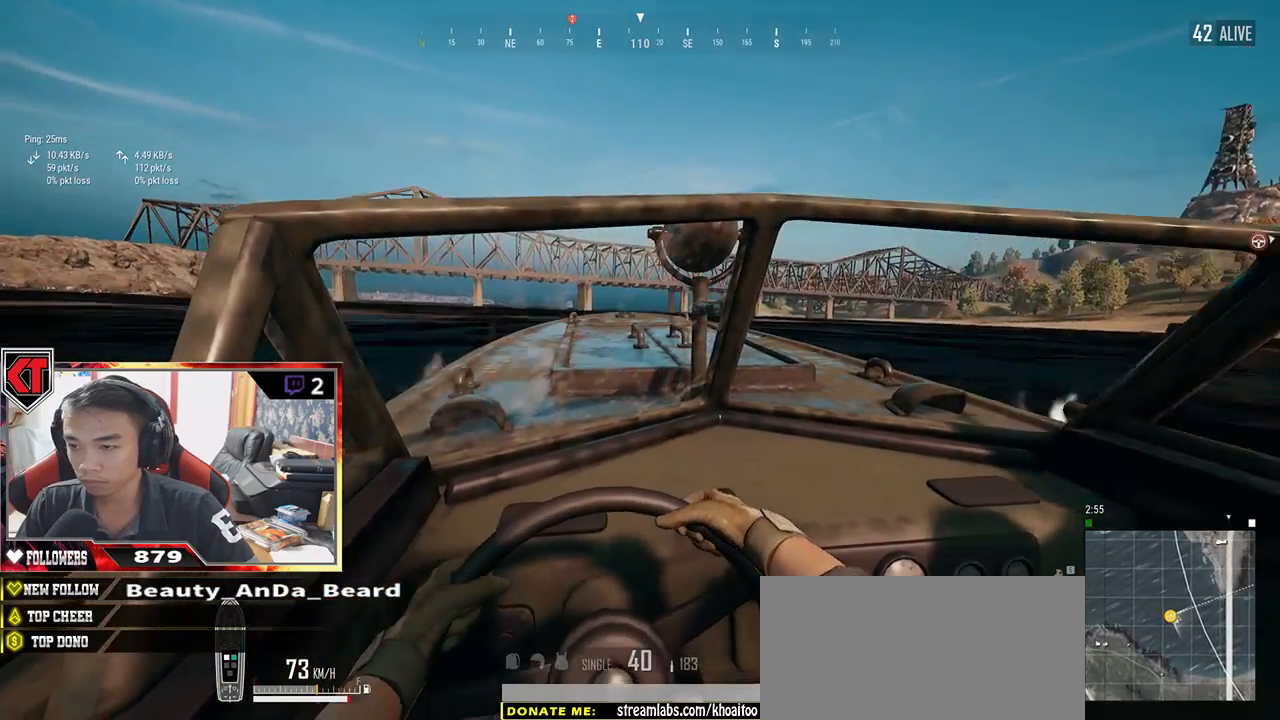
{"keys": ["w"], "mouse": [], "events": [[384, "a", "up"]]}
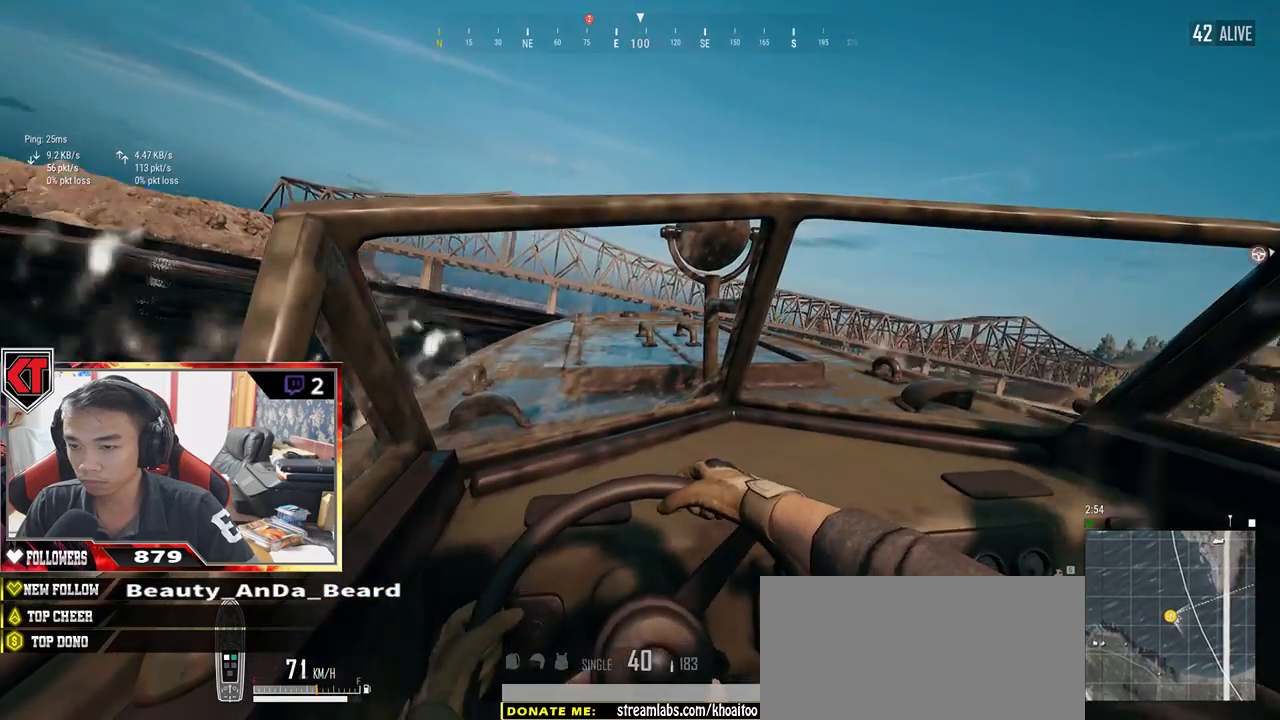
{"keys": ["d", "w"], "mouse": [], "events": [[384, "d", "down"]]}
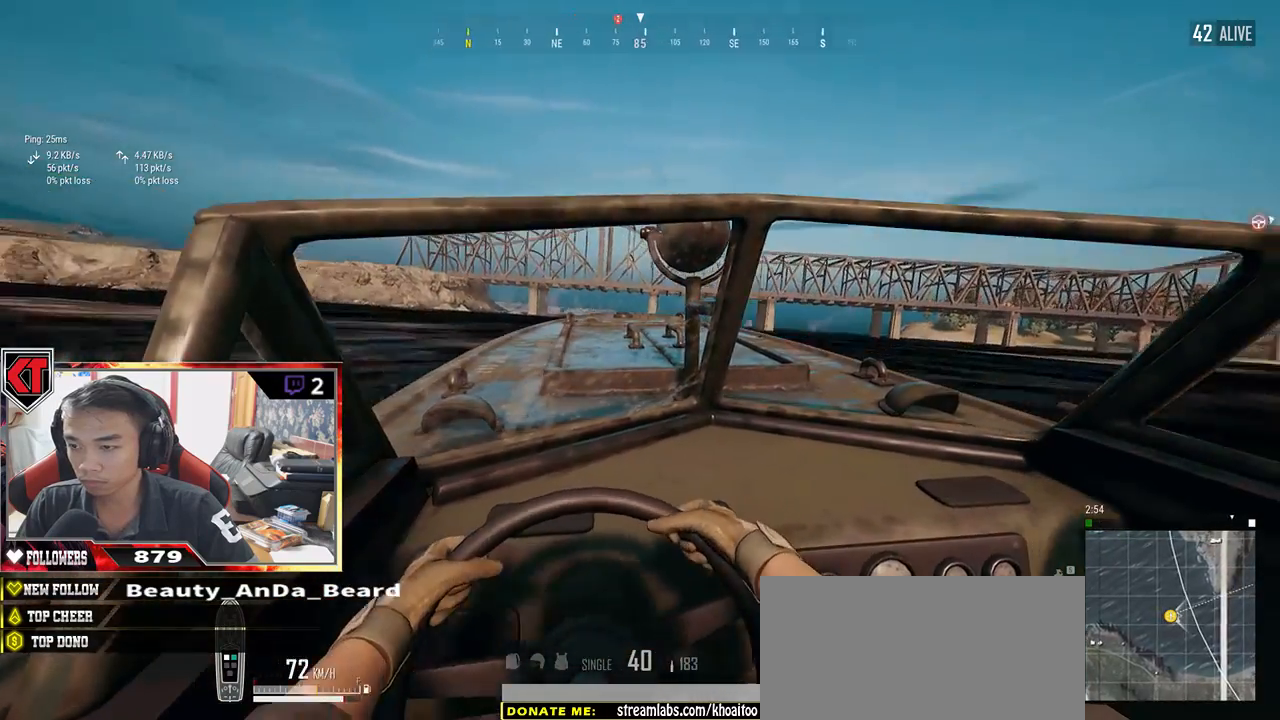
{"keys": ["d", "w"], "mouse": [], "events": []}
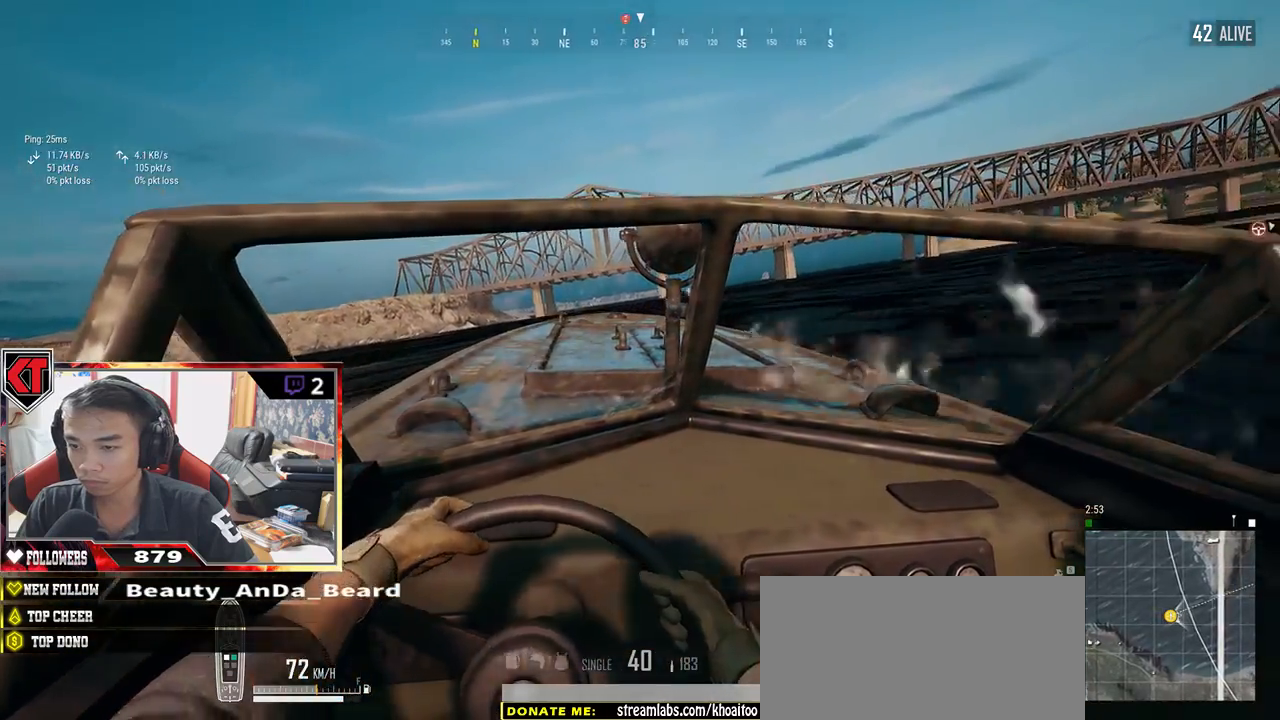
{"keys": ["a", "w"], "mouse": [], "events": [[67, "d", "up"], [184, "a", "down"]]}
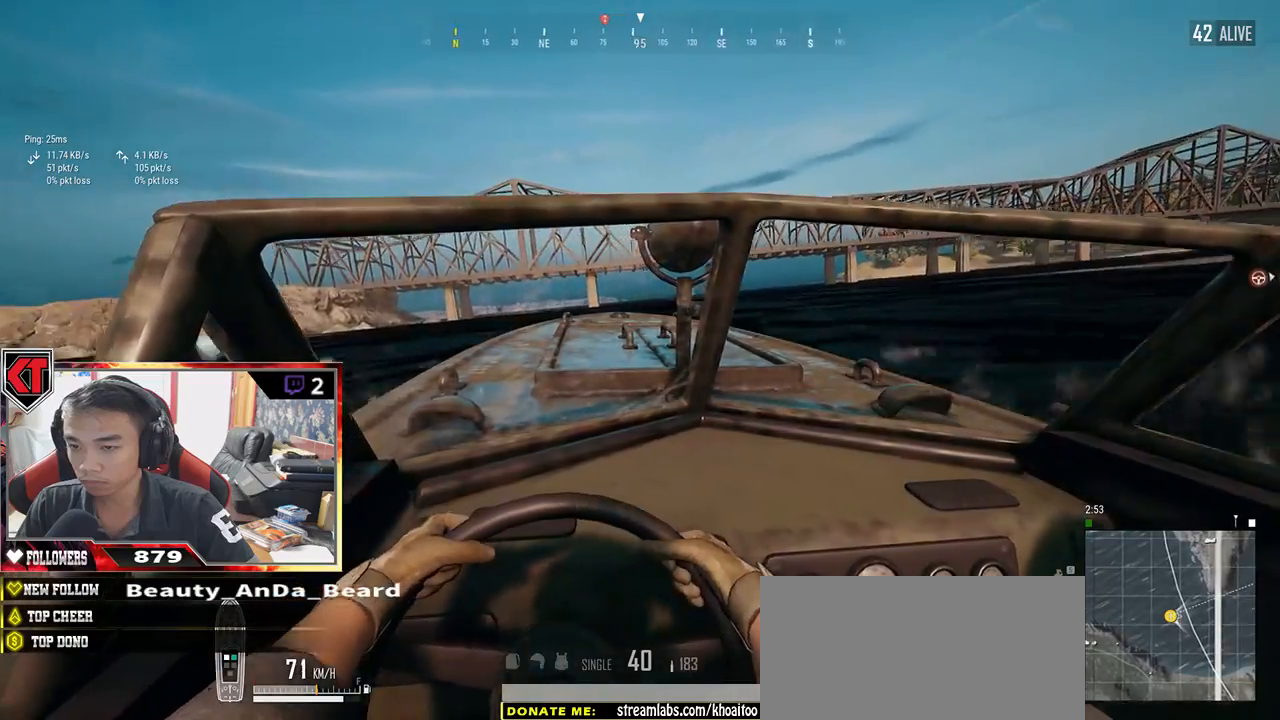
{"keys": ["a", "w"], "mouse": [], "events": []}
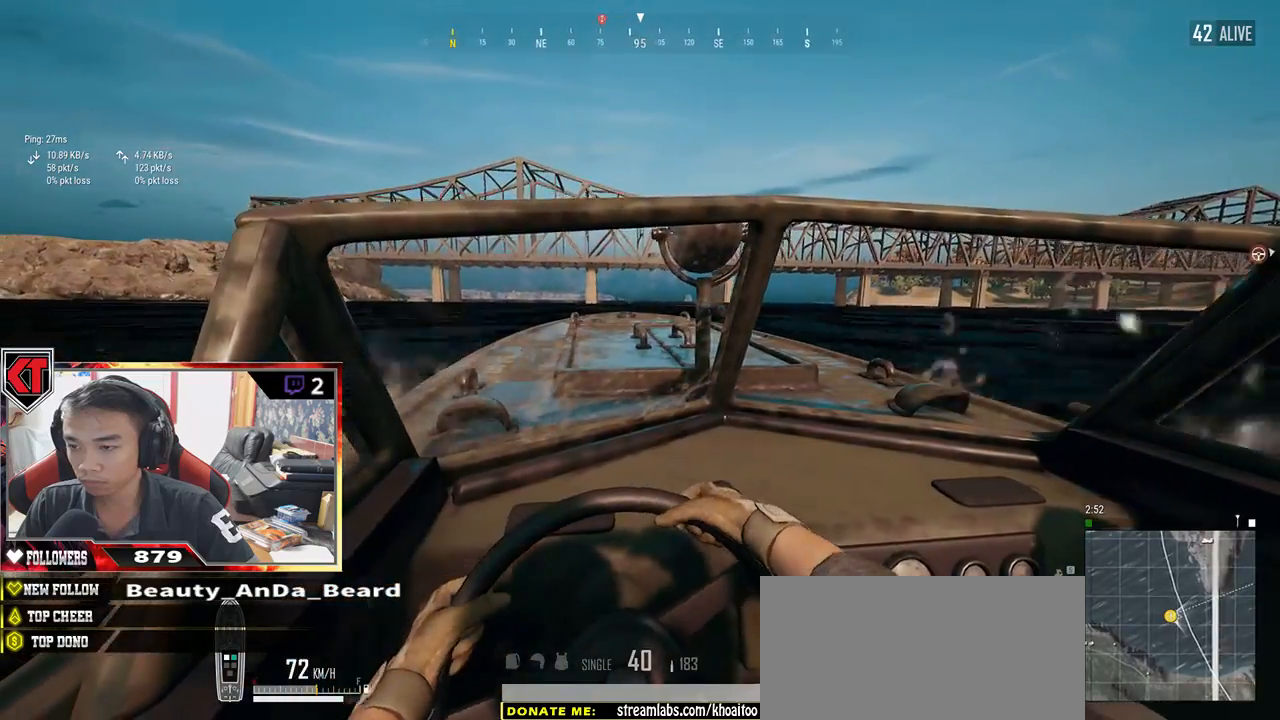
{"keys": ["w"], "mouse": [], "events": [[100, "a", "up"]]}
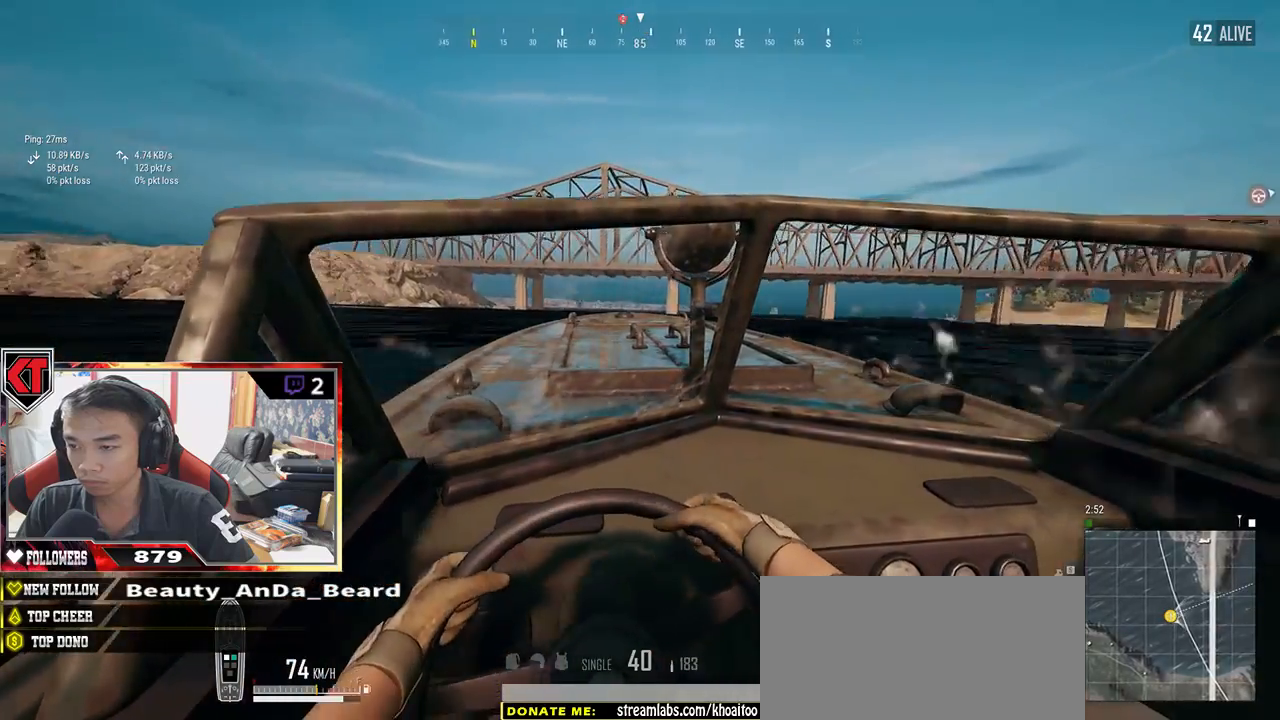
{"keys": ["d", "w"], "mouse": [], "events": [[17, "d", "down"]]}
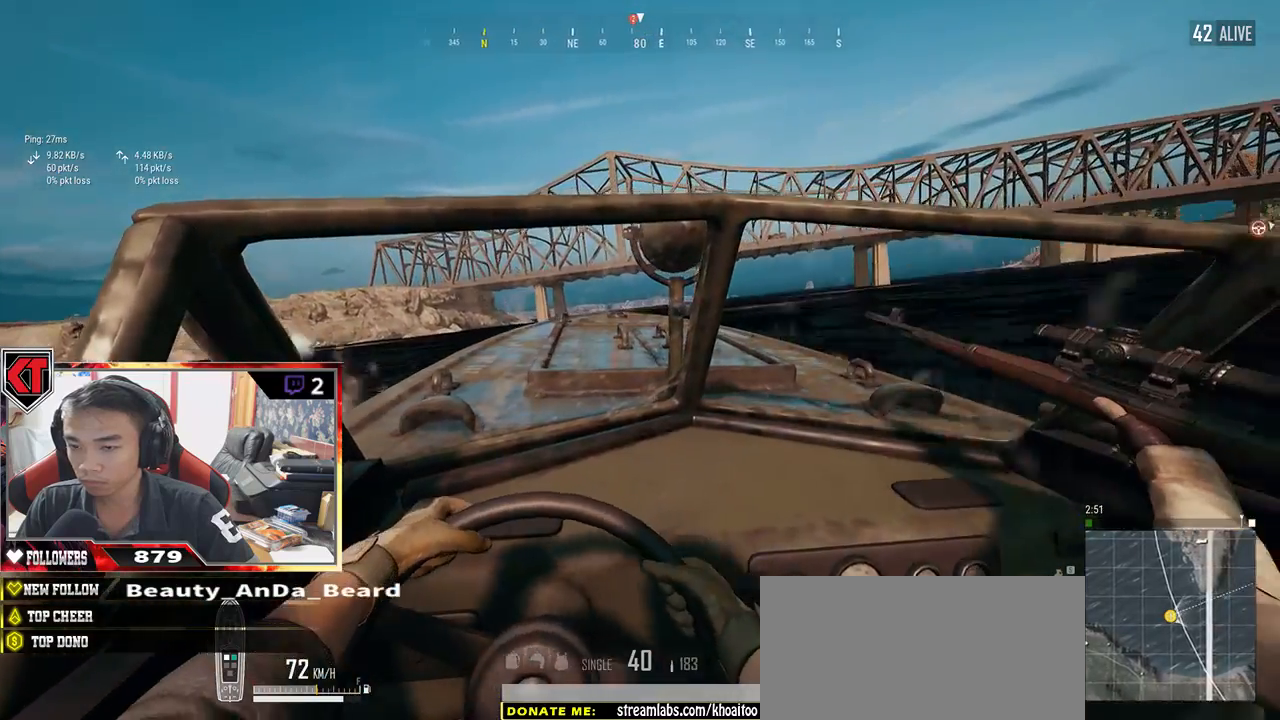
{"keys": ["a", "w"], "mouse": [], "events": [[284, "d", "up"], [467, "a", "down"]]}